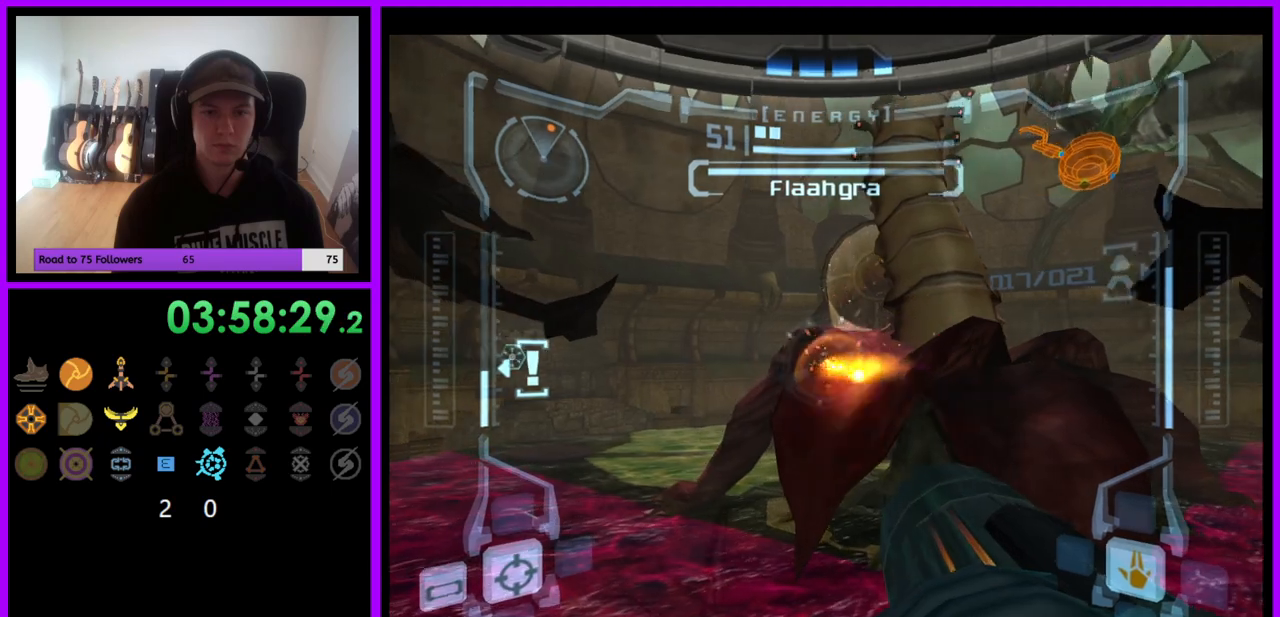
Gameplay with a controller (Nintendo layout); each line is a JSON object with the inputs held at the frame after it. "events" lists button and stick changes between this image and that frame as [ms after this image, input, new state], when the widget could be followed in between. Not read: L3 R3.
{"buttons": ["R1"], "left_stick": "center", "right_stick": "center", "events": [[100, "A", "down"], [150, "A", "up"], [217, "A", "down"], [317, "A", "up"], [383, "A", "down"], [467, "A", "up"]]}
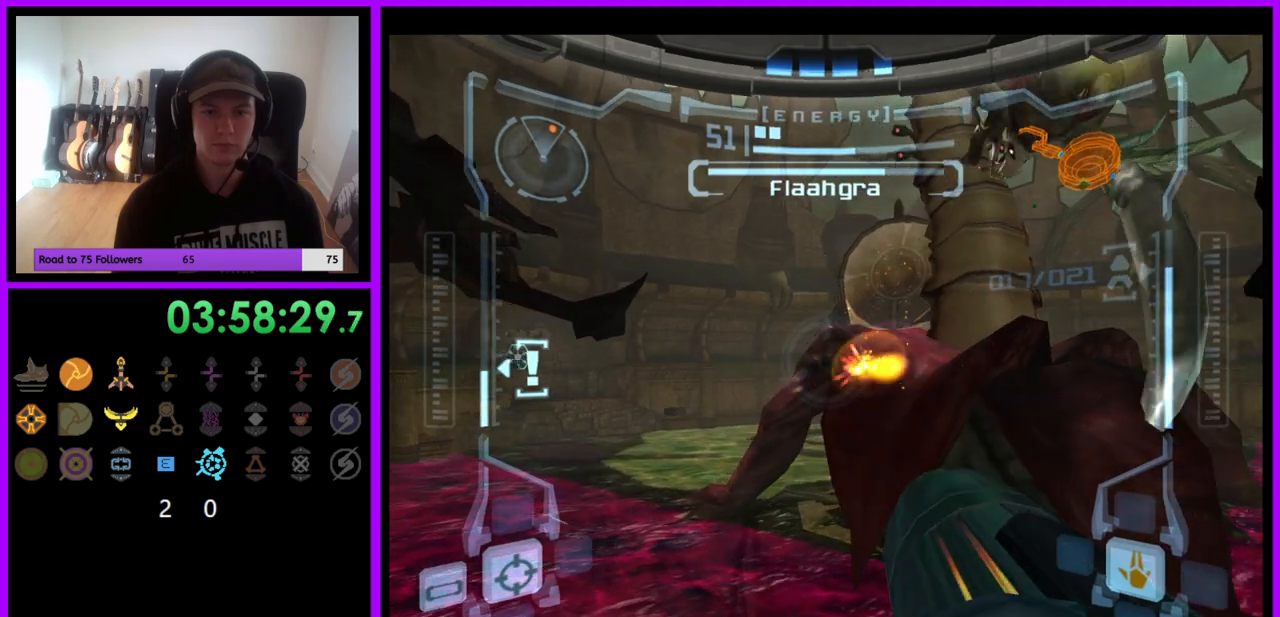
{"buttons": ["R1"], "left_stick": "center", "right_stick": "center", "events": [[50, "A", "down"], [100, "A", "up"], [200, "A", "down"], [267, "A", "up"], [333, "A", "down"], [417, "A", "up"]]}
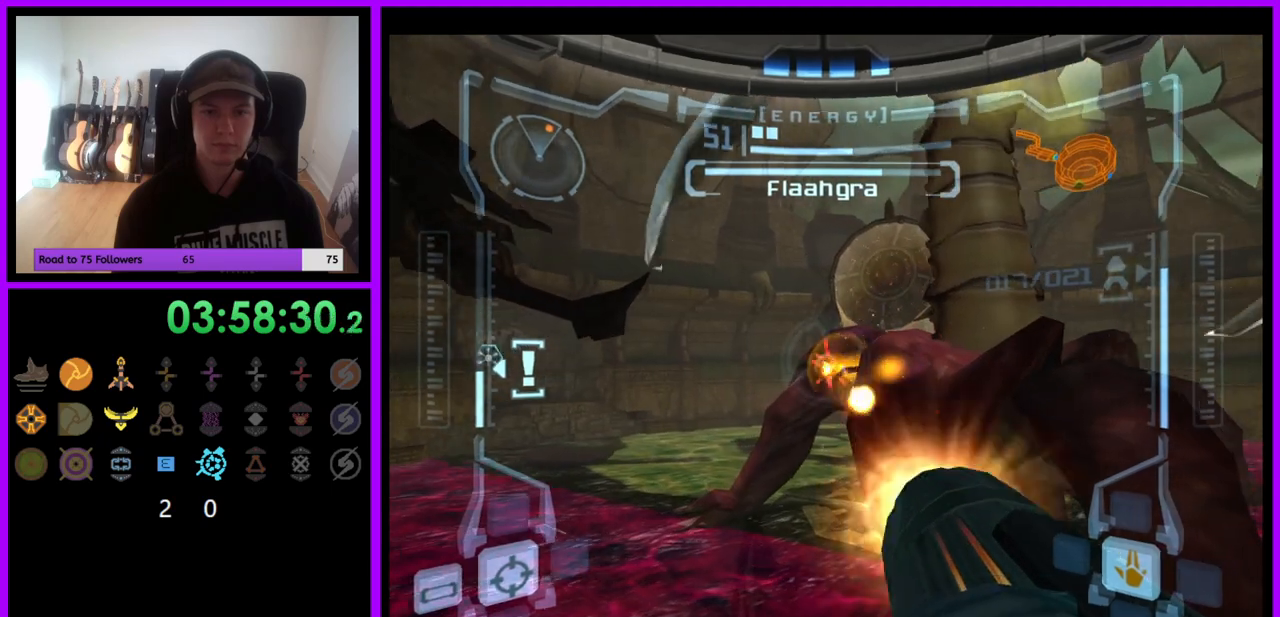
{"buttons": ["A", "R1"], "left_stick": "center", "right_stick": "center", "events": [[17, "A", "down"], [67, "A", "up"], [167, "A", "down"], [183, "left_stick", "down-right"], [217, "A", "up"], [233, "left_stick", "center"], [317, "A", "down"], [367, "A", "up"], [433, "A", "down"]]}
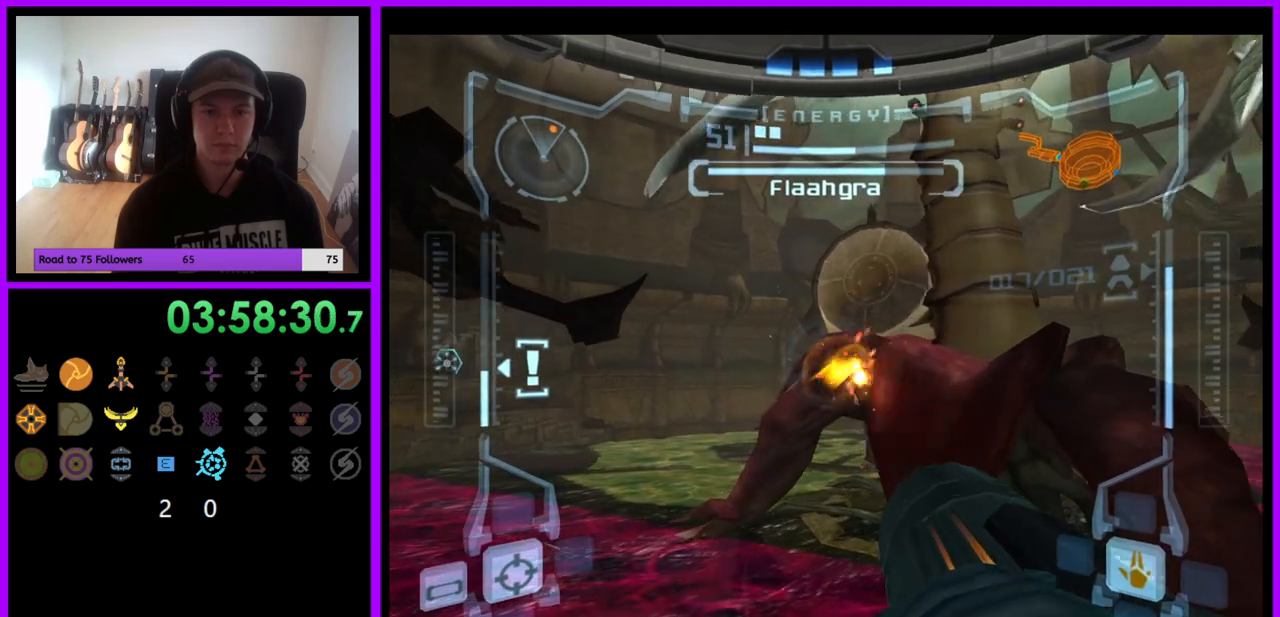
{"buttons": ["R1"], "left_stick": "center", "right_stick": "center", "events": [[33, "A", "up"], [133, "A", "down"], [183, "A", "up"], [267, "A", "down"], [333, "A", "up"], [417, "A", "down"], [483, "A", "up"]]}
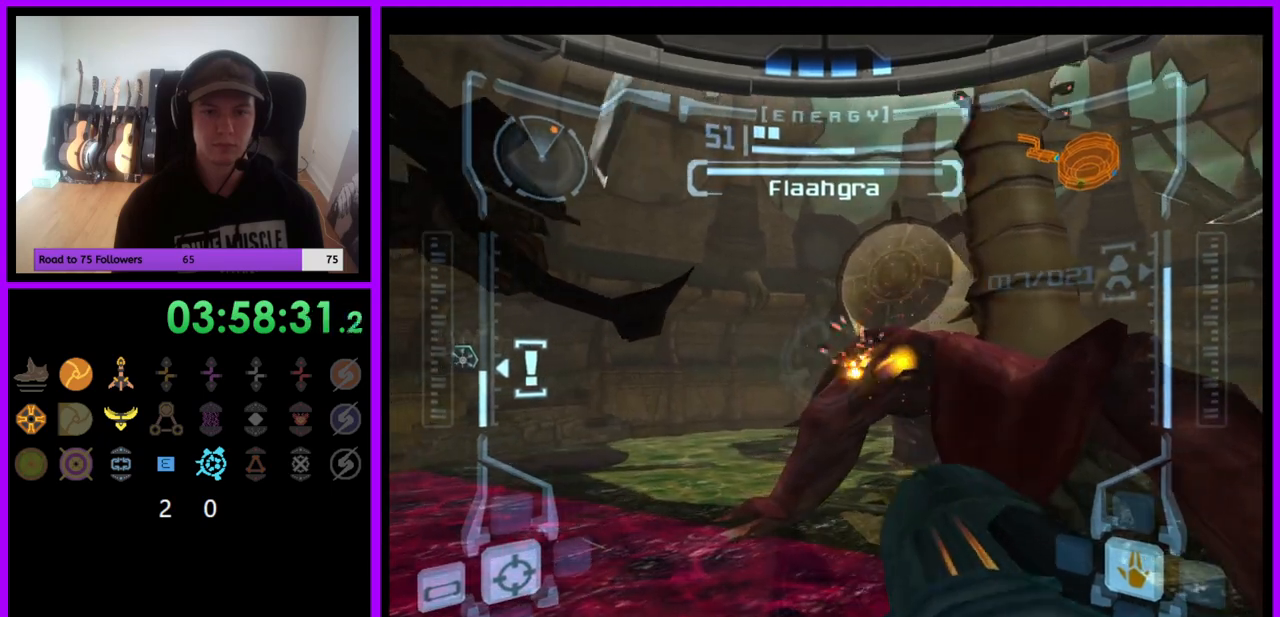
{"buttons": ["R1"], "left_stick": "center", "right_stick": "center", "events": [[67, "A", "down"], [133, "A", "up"], [217, "A", "down"], [283, "A", "up"], [367, "A", "down"], [450, "A", "up"]]}
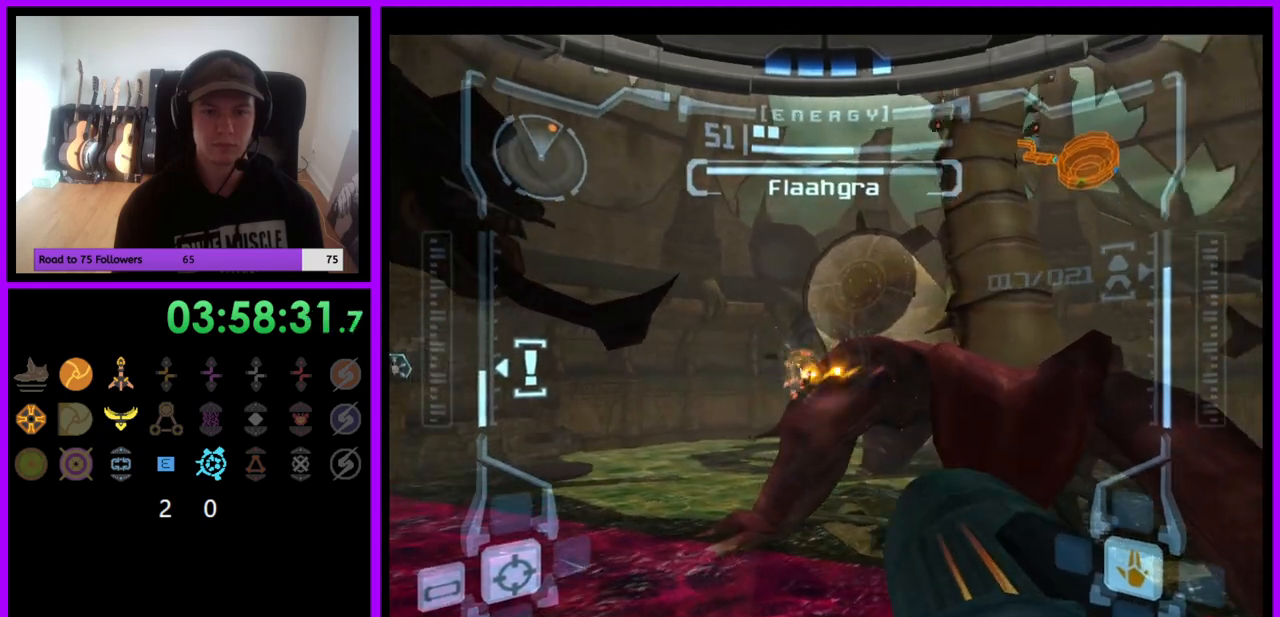
{"buttons": ["A", "R1"], "left_stick": "center", "right_stick": "center", "events": [[33, "A", "down"], [100, "A", "up"], [183, "A", "down"], [250, "A", "up"], [333, "A", "down"], [417, "A", "up"], [483, "A", "down"]]}
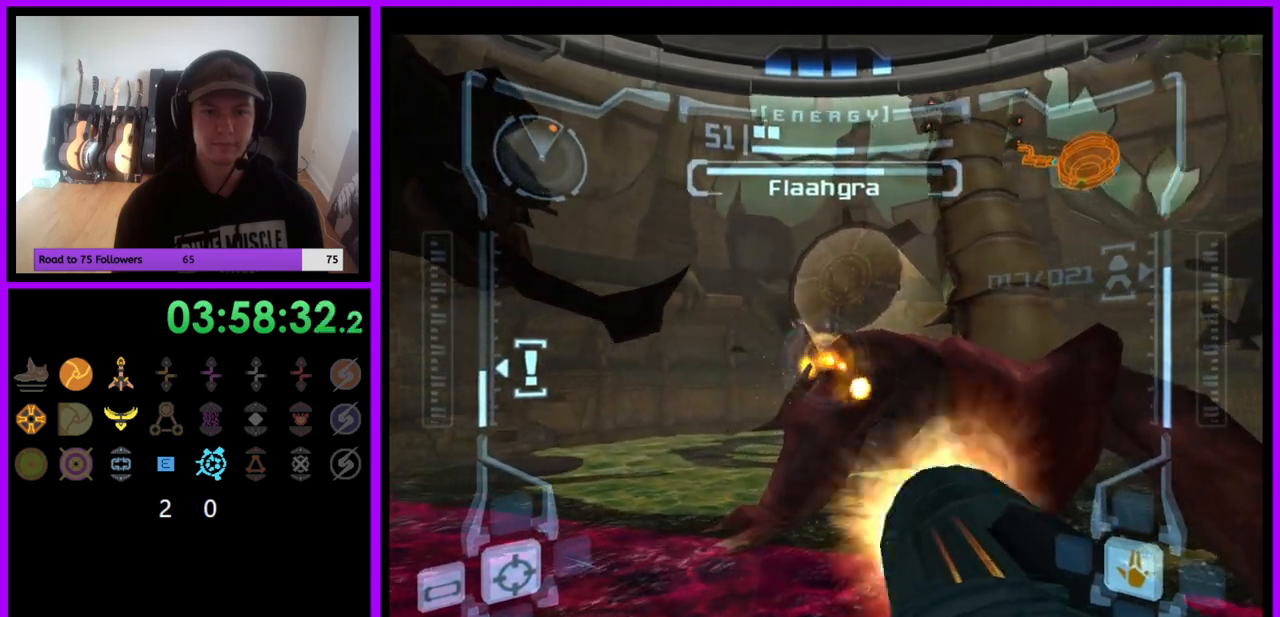
{"buttons": ["A", "R1"], "left_stick": "center", "right_stick": "center", "events": [[50, "A", "up"], [133, "A", "down"], [217, "A", "up"], [300, "A", "down"], [367, "A", "up"], [433, "A", "down"]]}
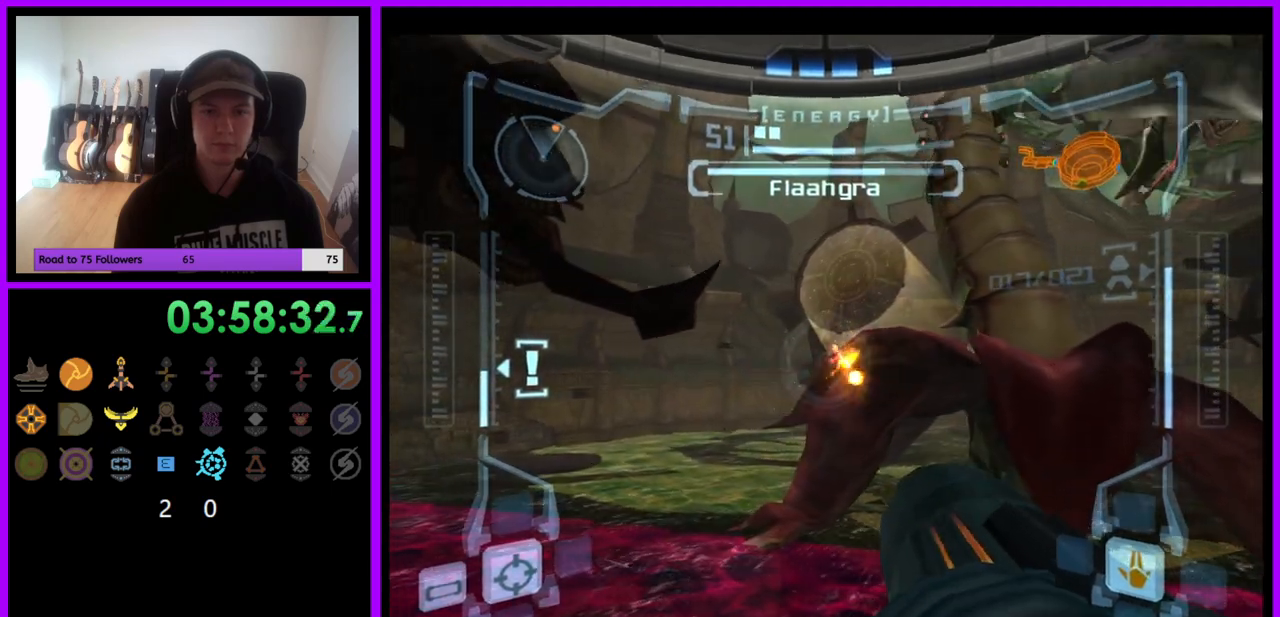
{"buttons": ["R1"], "left_stick": "center", "right_stick": "center", "events": [[17, "A", "up"], [100, "A", "down"], [183, "A", "up"], [250, "A", "down"], [333, "A", "up"], [417, "A", "down"], [483, "A", "up"]]}
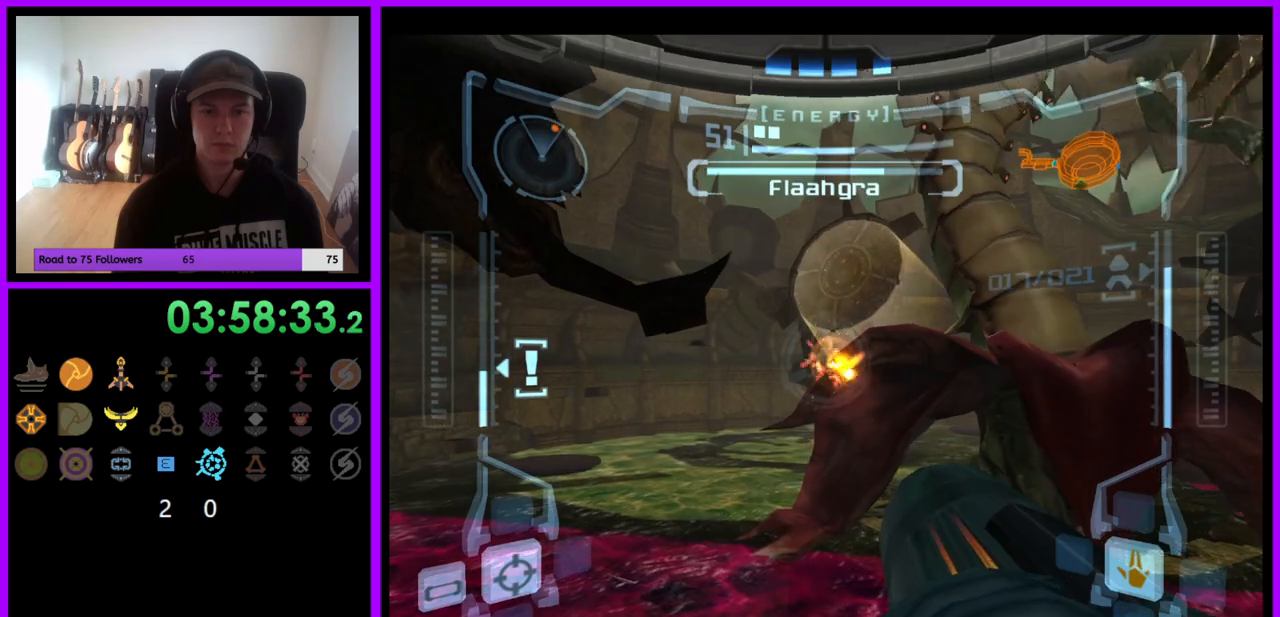
{"buttons": ["R1"], "left_stick": "center", "right_stick": "center", "events": [[67, "A", "down"], [133, "A", "up"], [233, "A", "down"], [283, "A", "up"], [367, "A", "down"], [450, "A", "up"]]}
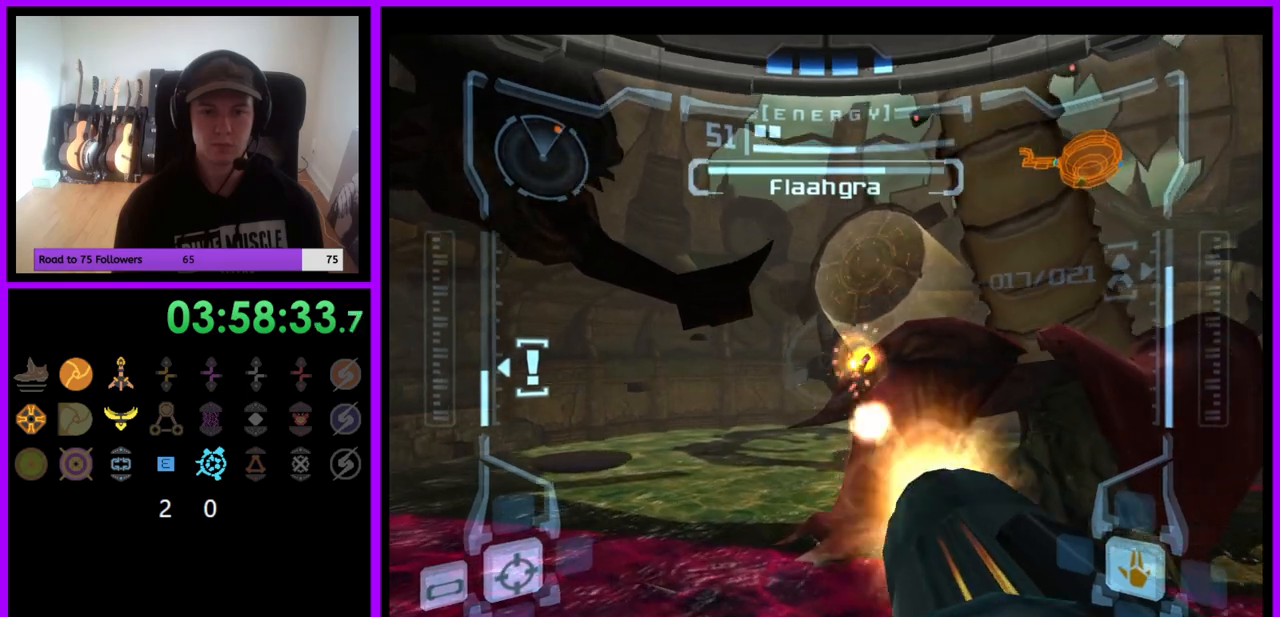
{"buttons": ["A", "R1"], "left_stick": "center", "right_stick": "center", "events": [[17, "A", "down"], [100, "A", "up"], [183, "A", "down"], [217, "left_stick", "up-right"], [233, "A", "up"], [333, "A", "down"], [400, "A", "up"], [433, "left_stick", "center"], [483, "A", "down"]]}
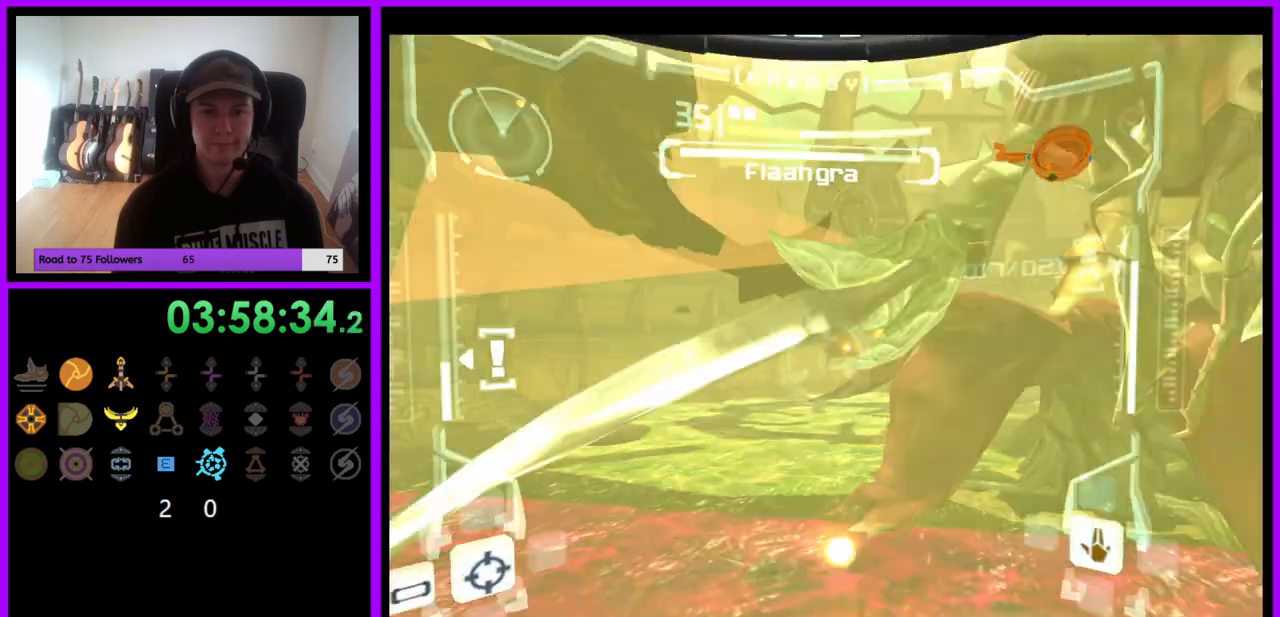
{"buttons": [], "left_stick": "right", "right_stick": "center", "events": [[67, "A", "up"], [133, "A", "down"], [200, "A", "up"], [200, "X", "down"], [217, "X", "up"], [267, "A", "down"], [267, "left_stick", "right"], [350, "A", "up"], [467, "R1", "up"]]}
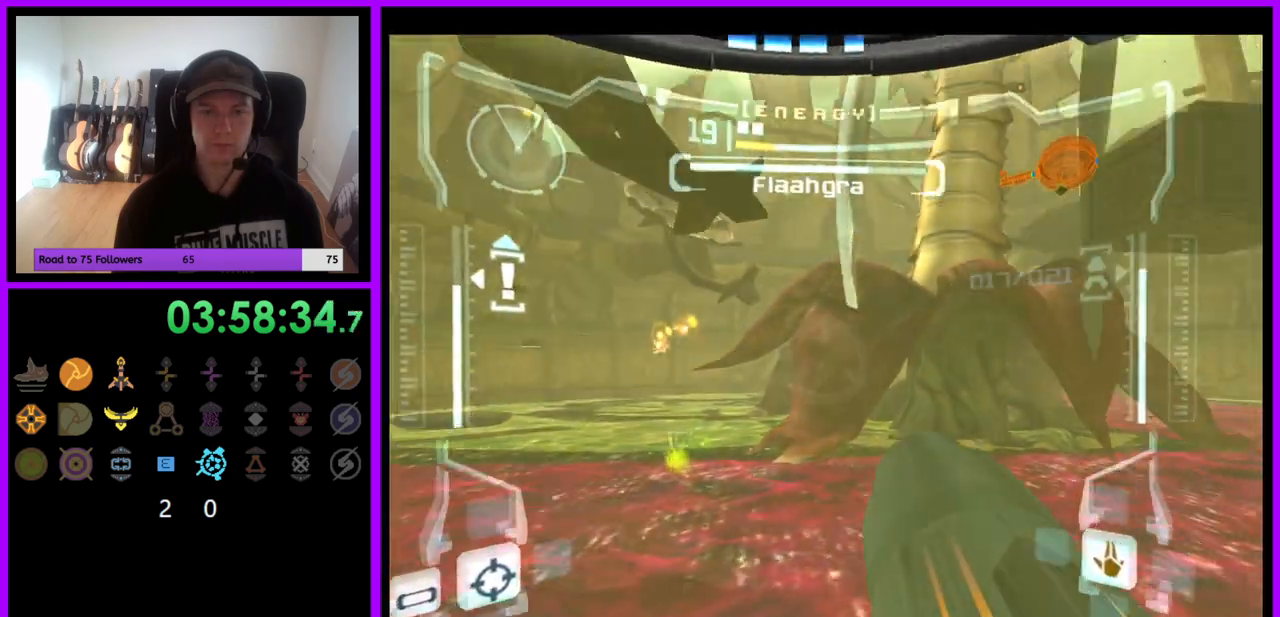
{"buttons": ["B", "L1"], "left_stick": "up", "right_stick": "center", "events": [[217, "left_stick", "center"], [400, "left_stick", "up"], [417, "L1", "down"], [500, "B", "down"]]}
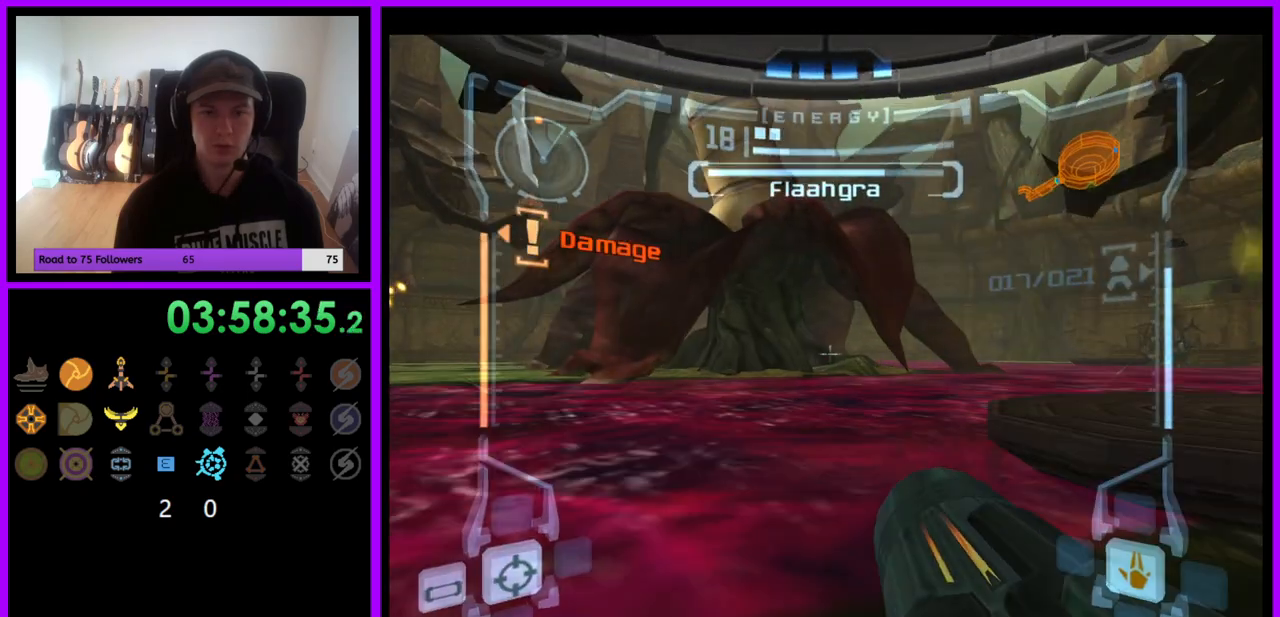
{"buttons": ["L1"], "left_stick": "up-right", "right_stick": "center", "events": [[67, "left_stick", "center"], [100, "B", "up"], [167, "left_stick", "right"], [217, "left_stick", "up-right"]]}
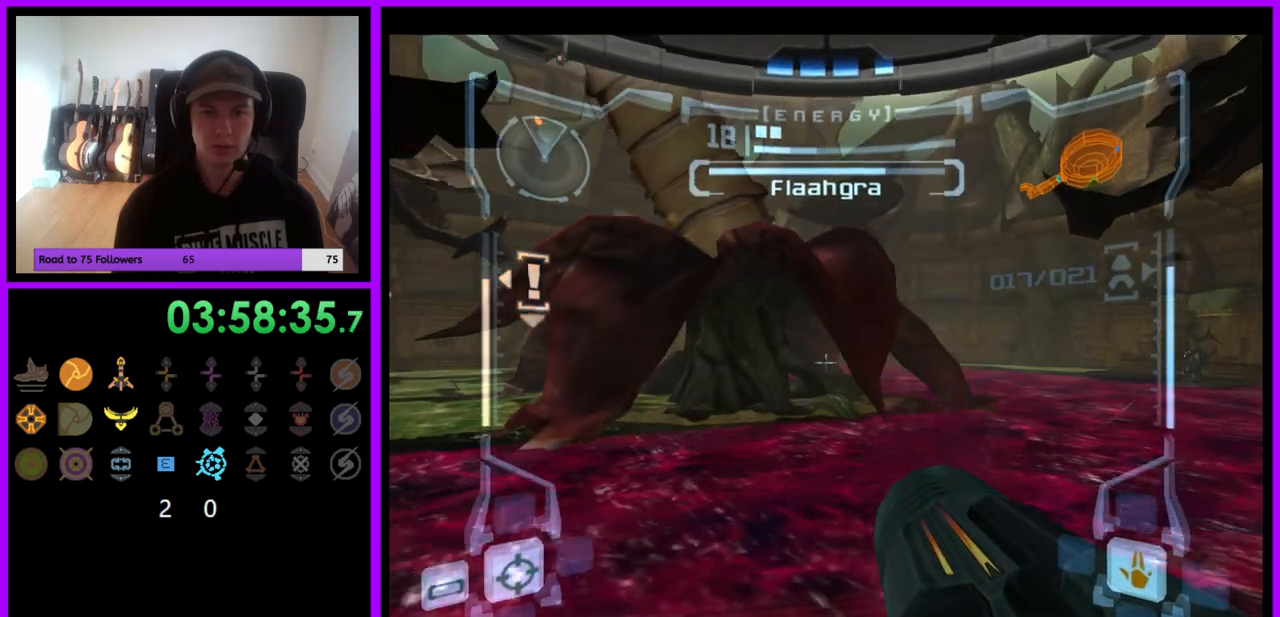
{"buttons": [], "left_stick": "left", "right_stick": "center", "events": [[317, "left_stick", "center"], [350, "L1", "up"], [400, "left_stick", "left"]]}
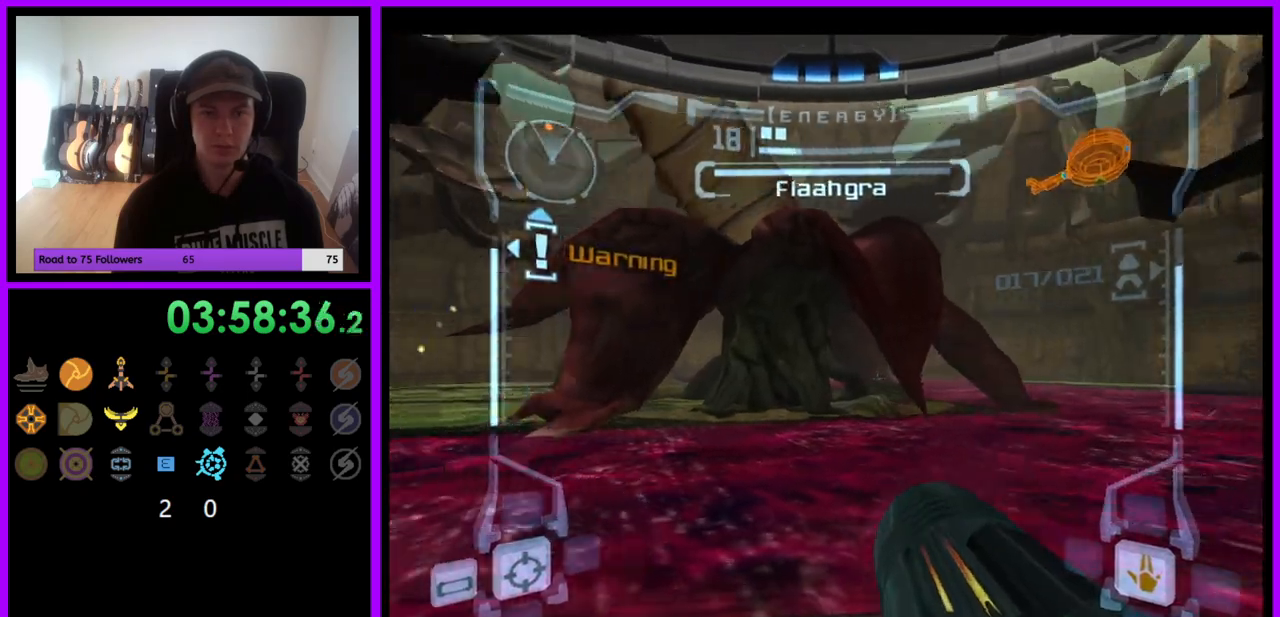
{"buttons": [], "left_stick": "center", "right_stick": "center", "events": [[383, "left_stick", "center"]]}
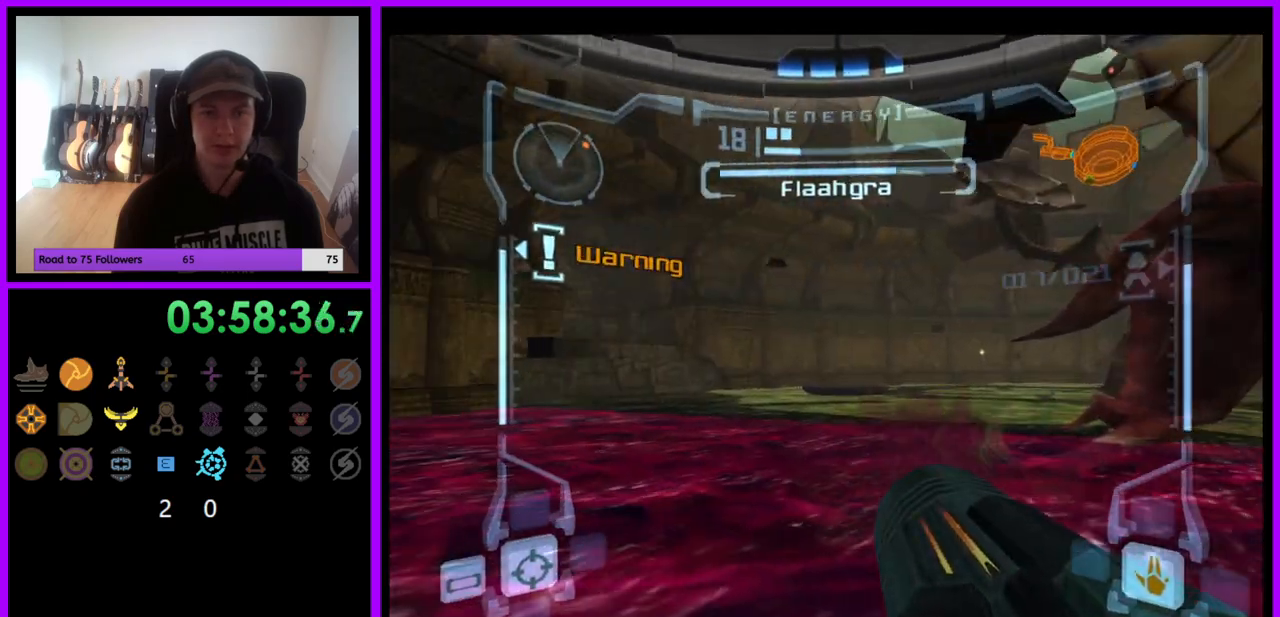
{"buttons": [], "left_stick": "center", "right_stick": "center", "events": []}
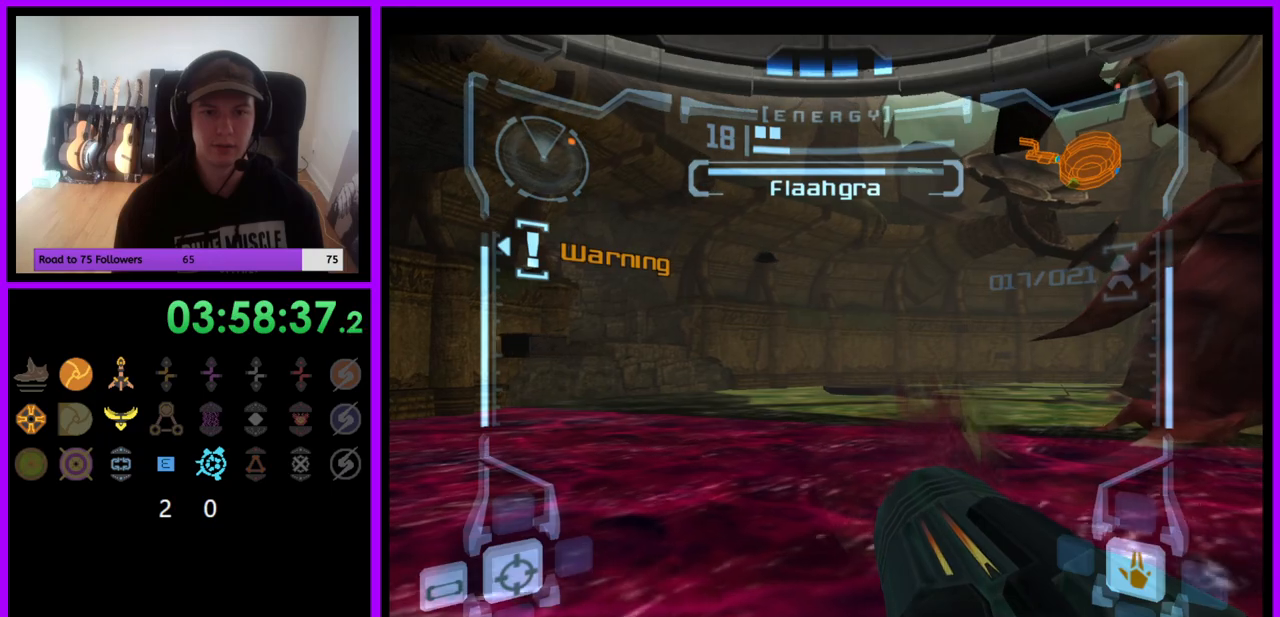
{"buttons": [], "left_stick": "center", "right_stick": "center", "events": [[83, "left_stick", "left"], [250, "left_stick", "center"]]}
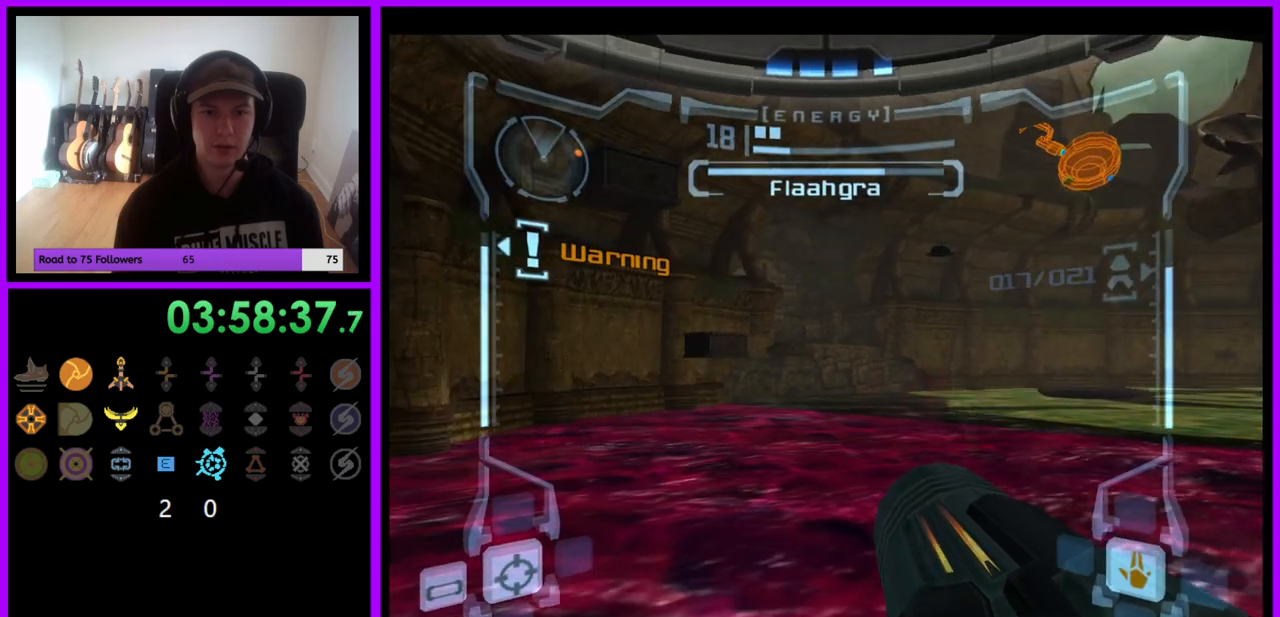
{"buttons": ["L1"], "left_stick": "center", "right_stick": "center", "events": [[217, "left_stick", "down"], [250, "L1", "down"], [367, "left_stick", "center"]]}
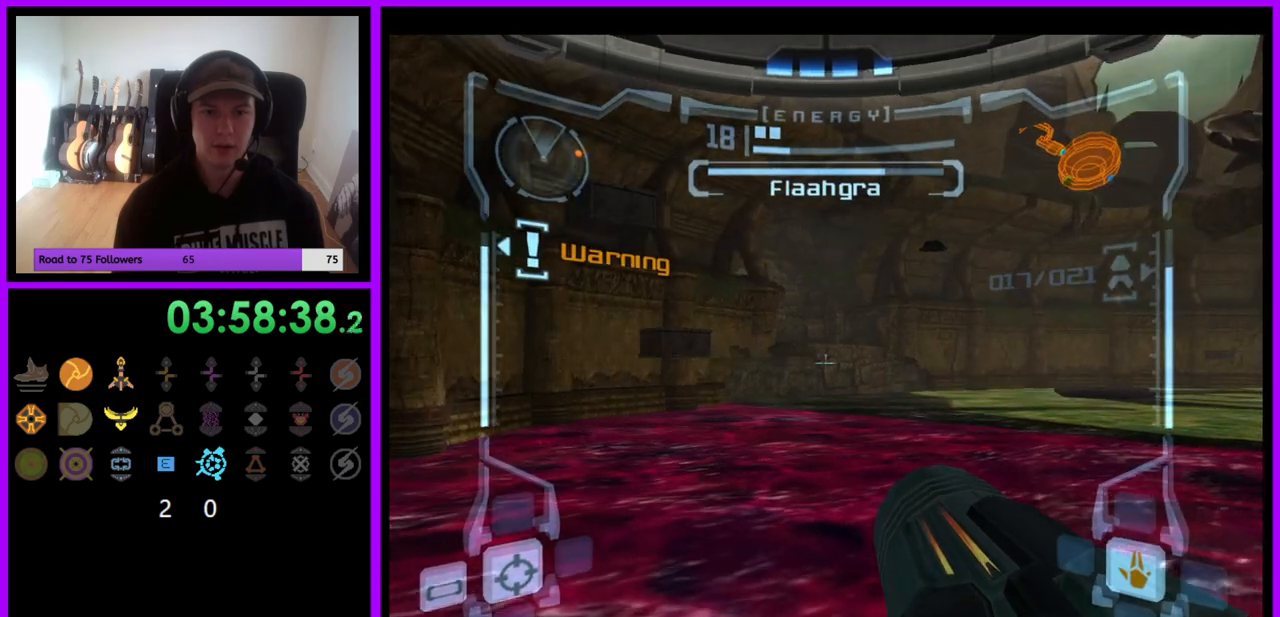
{"buttons": ["L1"], "left_stick": "center", "right_stick": "center", "events": [[133, "left_stick", "up"], [250, "left_stick", "up-left"], [350, "left_stick", "center"]]}
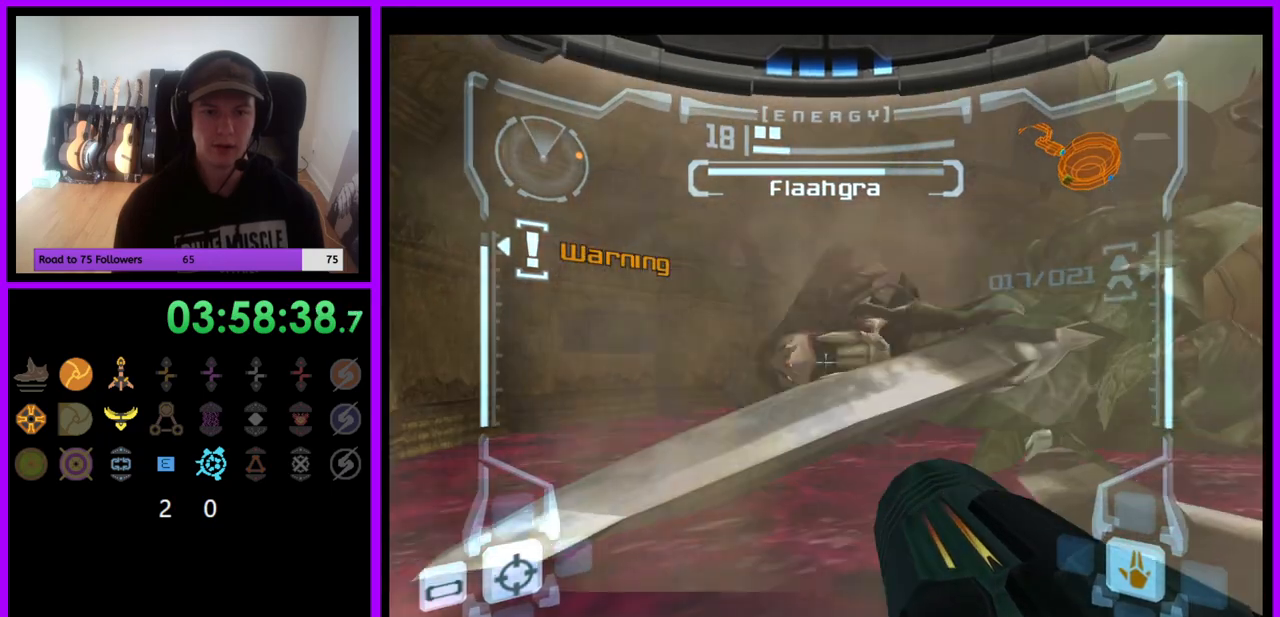
{"buttons": [], "left_stick": "left", "right_stick": "center", "events": [[83, "left_stick", "down-left"], [167, "left_stick", "center"], [400, "L1", "up"], [450, "left_stick", "left"]]}
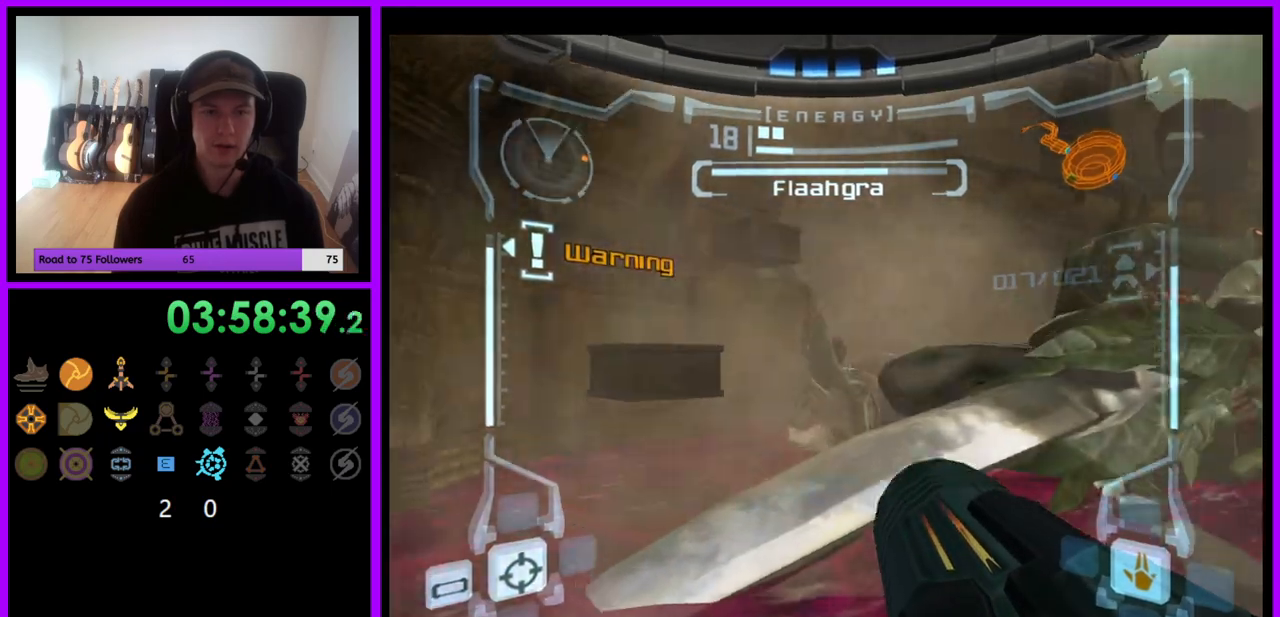
{"buttons": ["L1"], "left_stick": "center", "right_stick": "center", "events": [[117, "left_stick", "center"], [217, "L1", "down"], [350, "B", "down"], [500, "B", "up"]]}
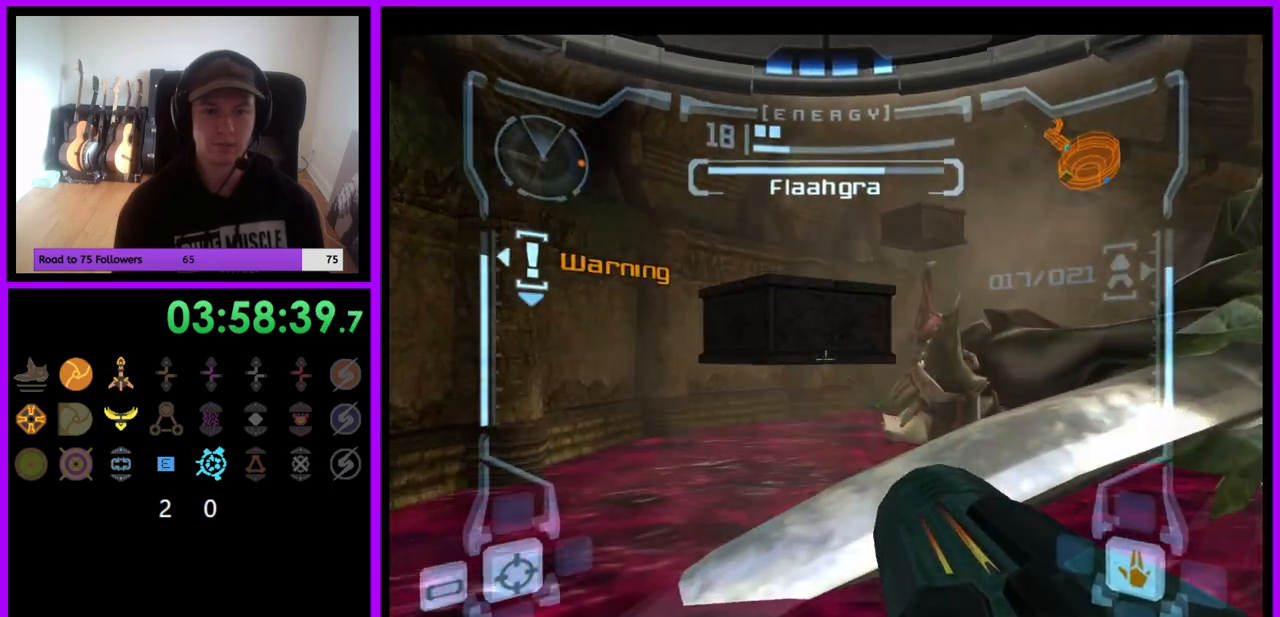
{"buttons": ["L1"], "left_stick": "up", "right_stick": "center", "events": [[67, "left_stick", "up"]]}
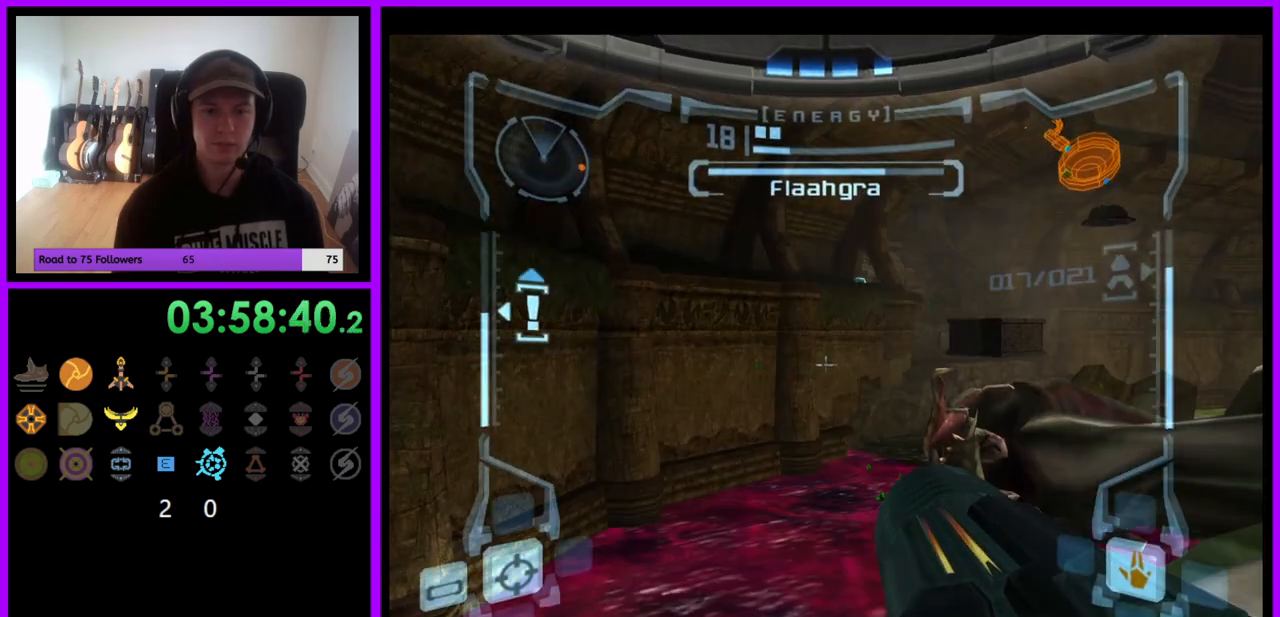
{"buttons": ["R1"], "left_stick": "right", "right_stick": "center", "events": [[33, "left_stick", "center"], [133, "L1", "up"], [150, "R1", "down"], [183, "left_stick", "right"]]}
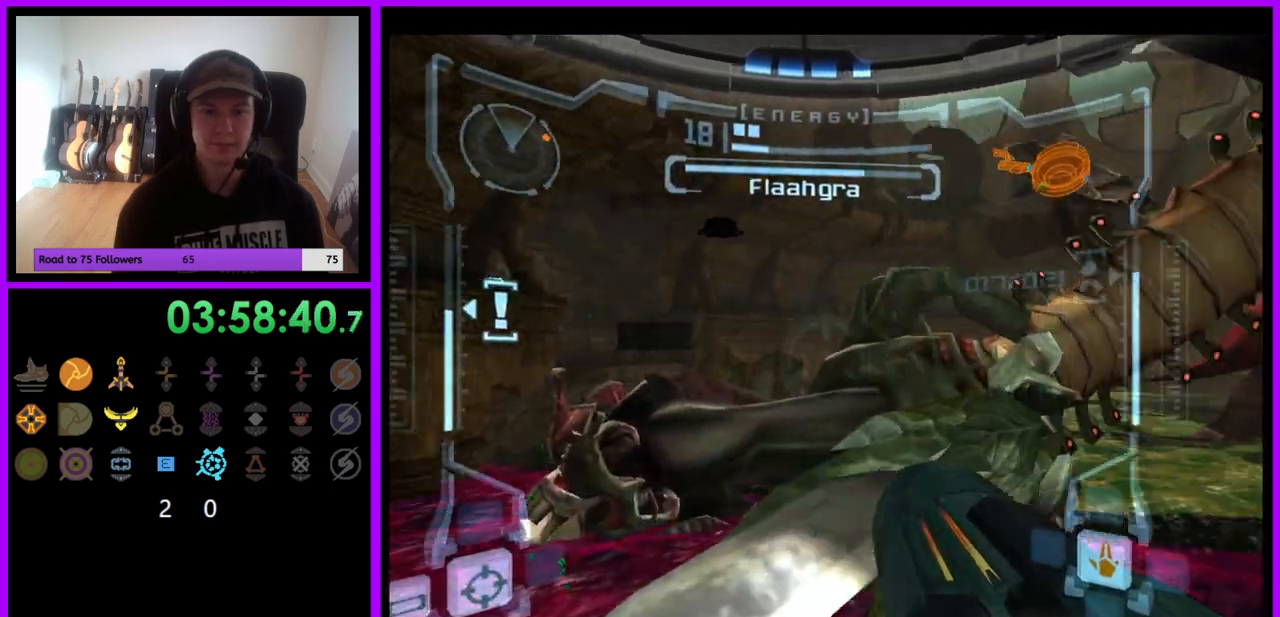
{"buttons": ["R1"], "left_stick": "right", "right_stick": "center"}
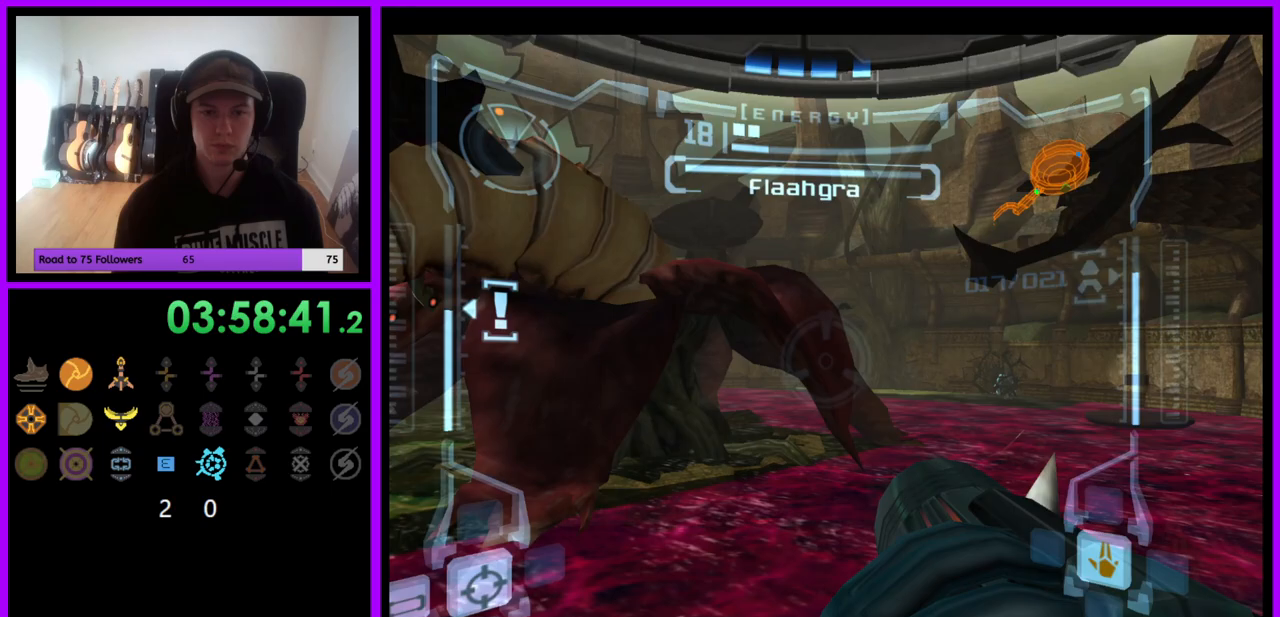
{"buttons": ["R1"], "left_stick": "center", "right_stick": "center", "events": [[300, "left_stick", "center"]]}
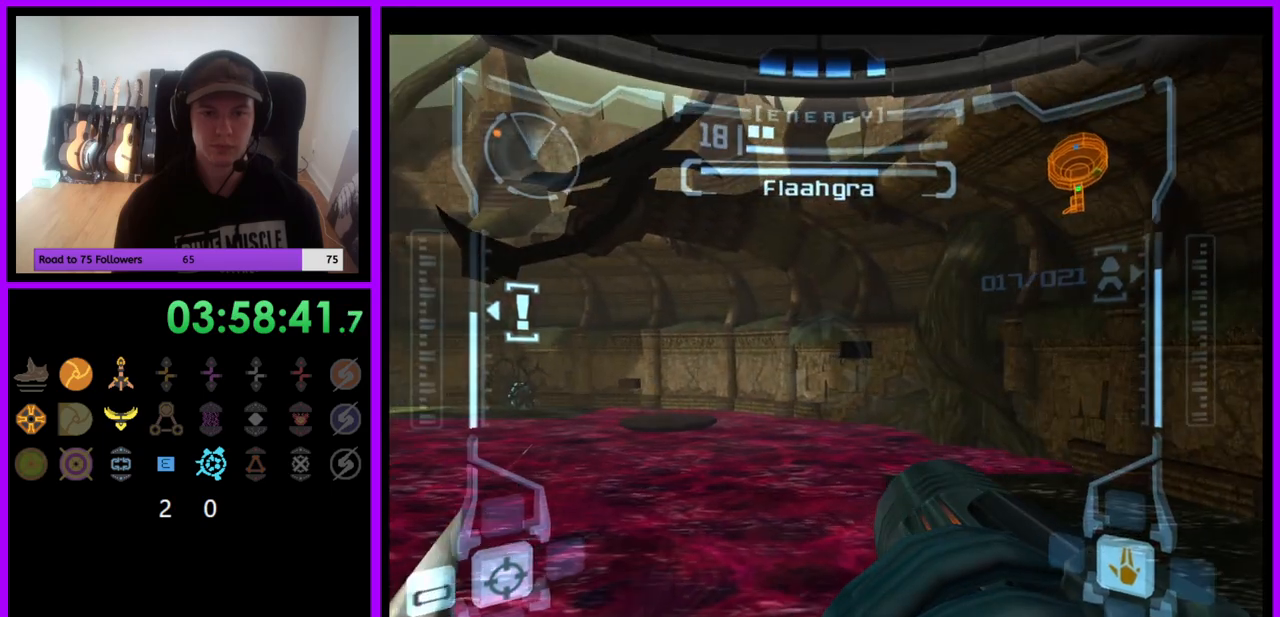
{"buttons": ["R1"], "left_stick": "up", "right_stick": "center", "events": [[467, "left_stick", "up"]]}
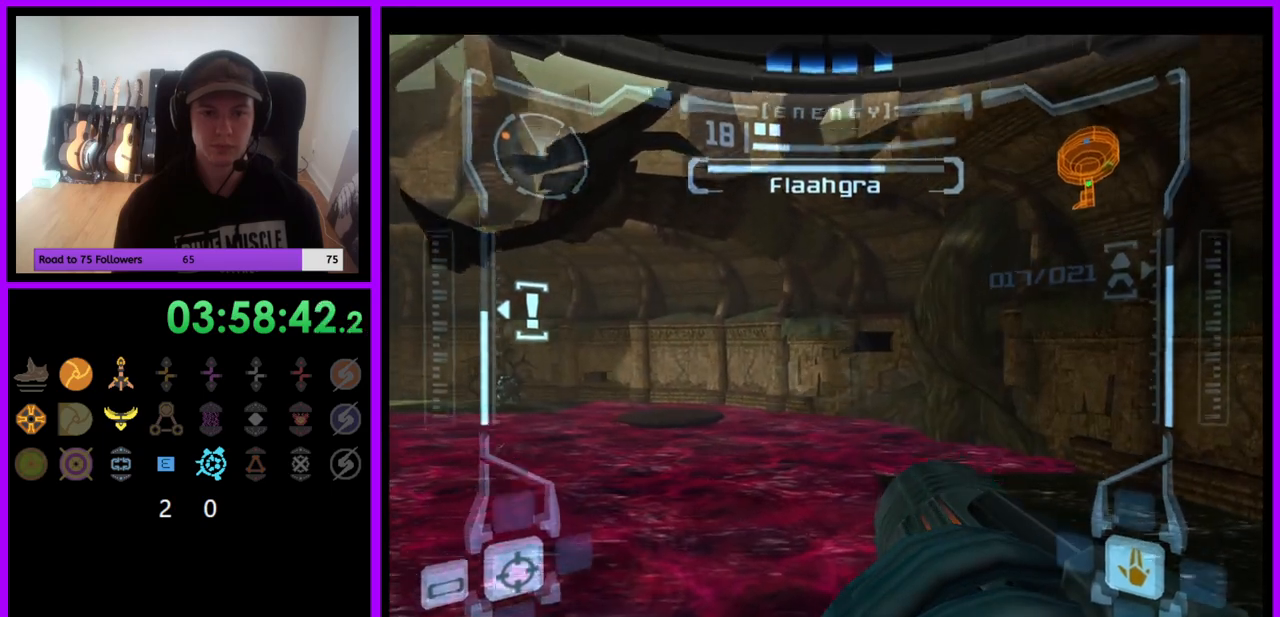
{"buttons": ["R1"], "left_stick": "up-right", "right_stick": "center", "events": [[117, "left_stick", "center"], [250, "left_stick", "up-right"]]}
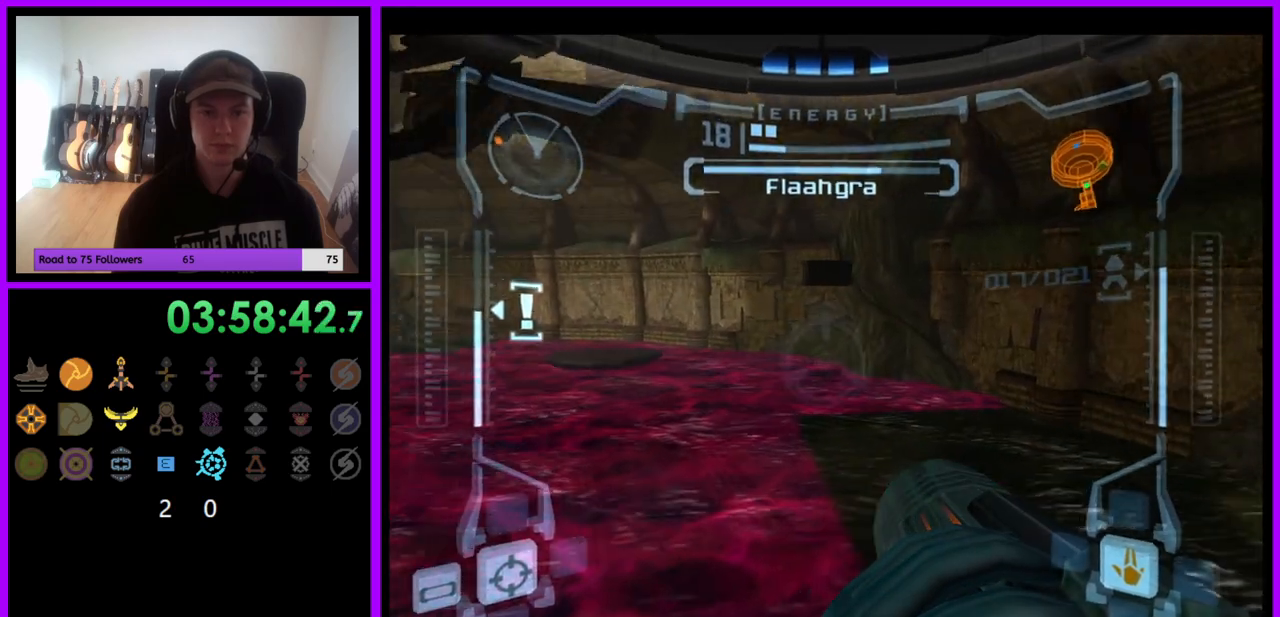
{"buttons": ["L1"], "left_stick": "center", "right_stick": "center", "events": [[167, "left_stick", "center"], [217, "L1", "down"], [233, "R1", "up"]]}
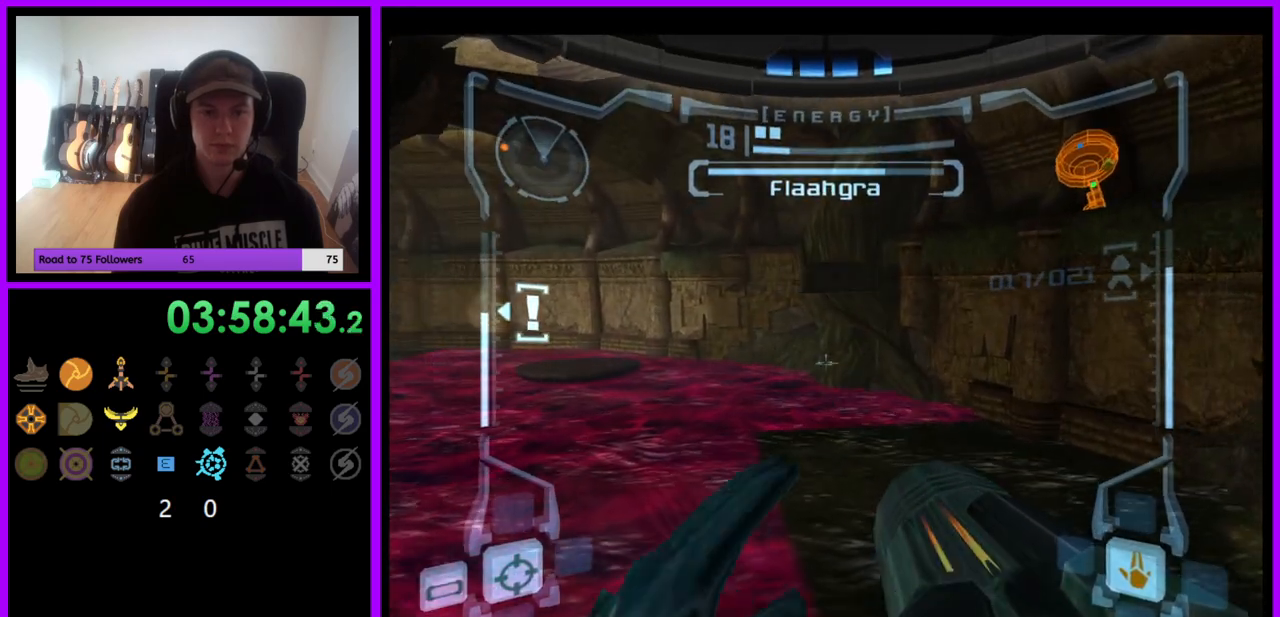
{"buttons": ["L1"], "left_stick": "center", "right_stick": "center", "events": []}
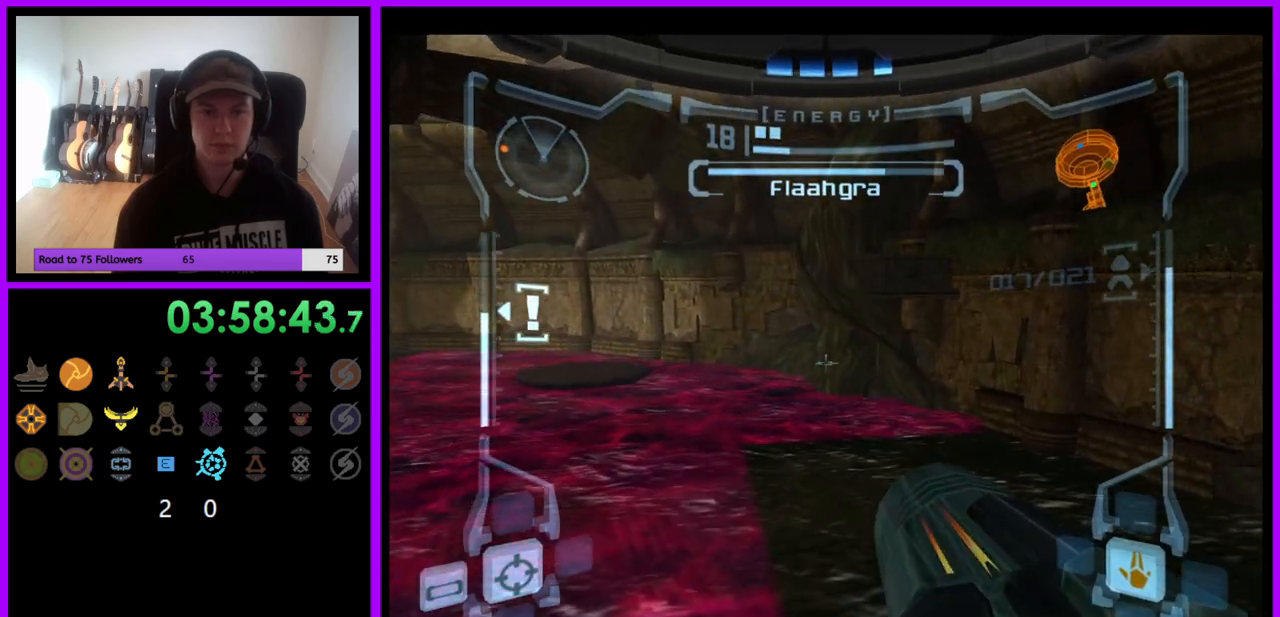
{"buttons": ["L1"], "left_stick": "up", "right_stick": "center", "events": [[217, "B", "down"], [217, "left_stick", "up-right"], [333, "B", "up"], [417, "left_stick", "up"]]}